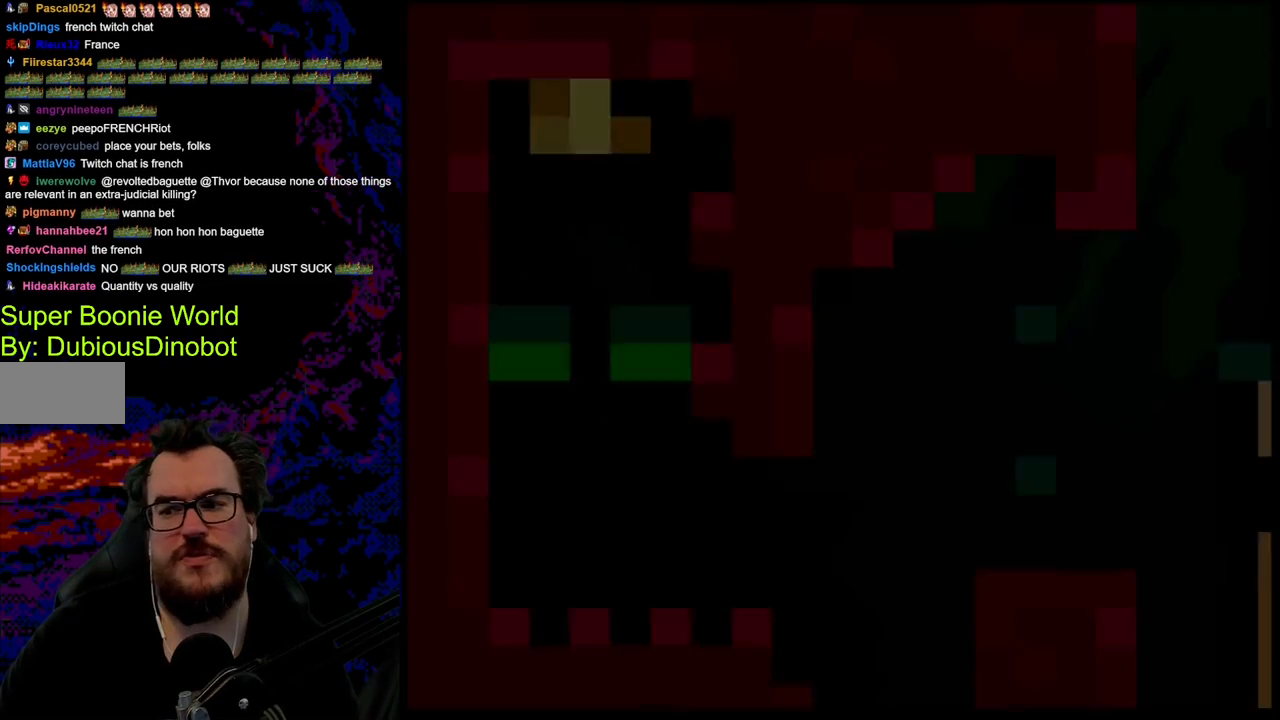
Gameplay with a controller (Nintendo layout); each line is a JSON object with the inputs held at the frame after it. "events" lists button and stick changes between this image and that frame as [ms after this image, input, new state], when the widget could be followed in between. Not read: L3 R3.
{"buttons": [], "events": []}
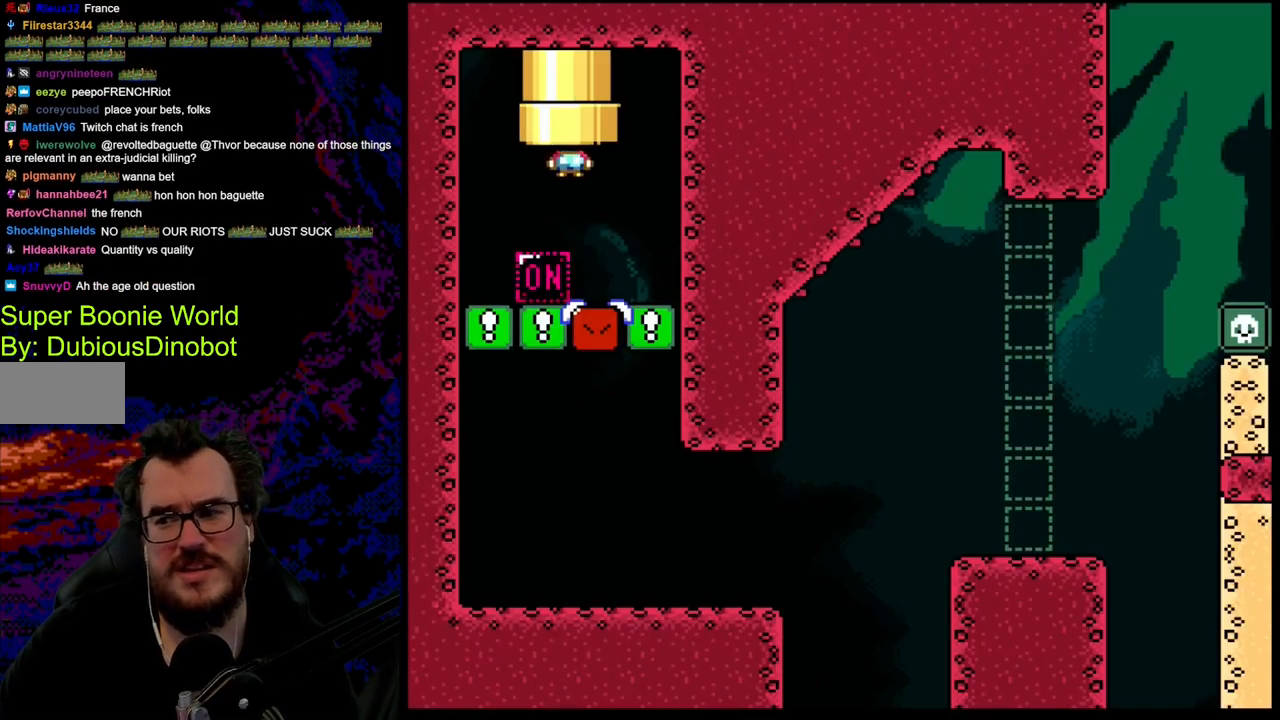
{"buttons": [], "events": []}
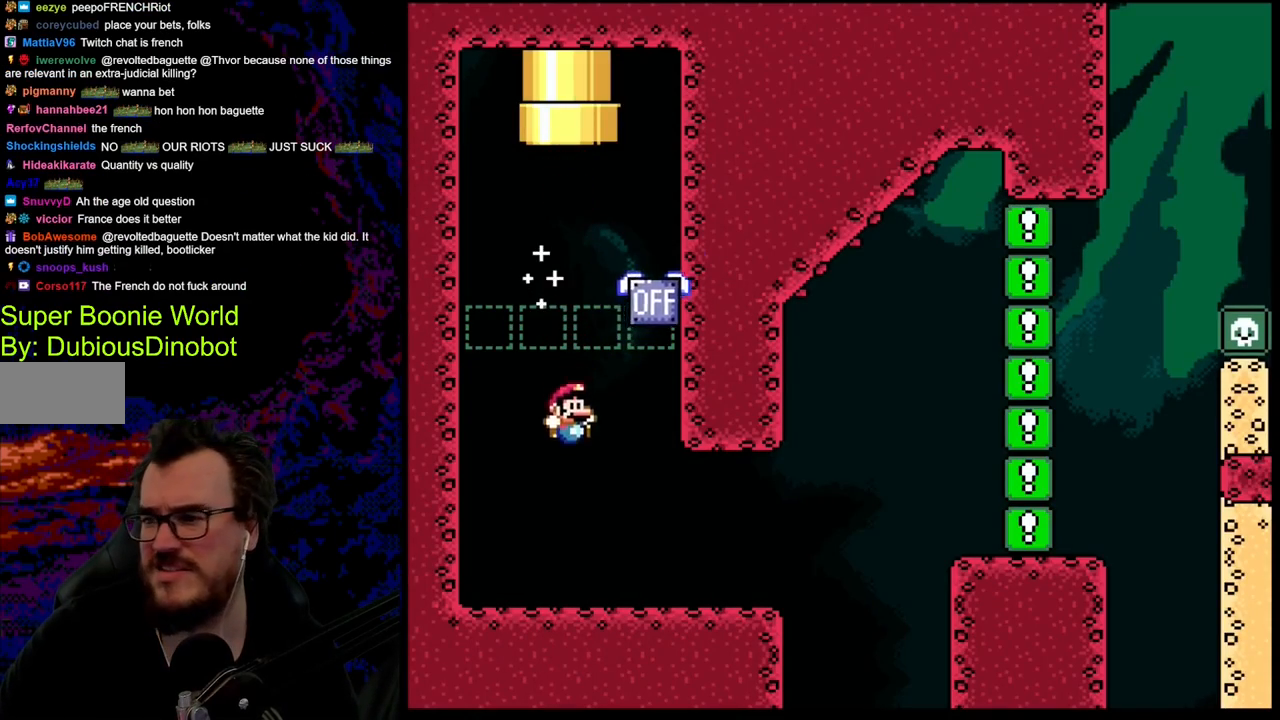
{"buttons": [], "events": []}
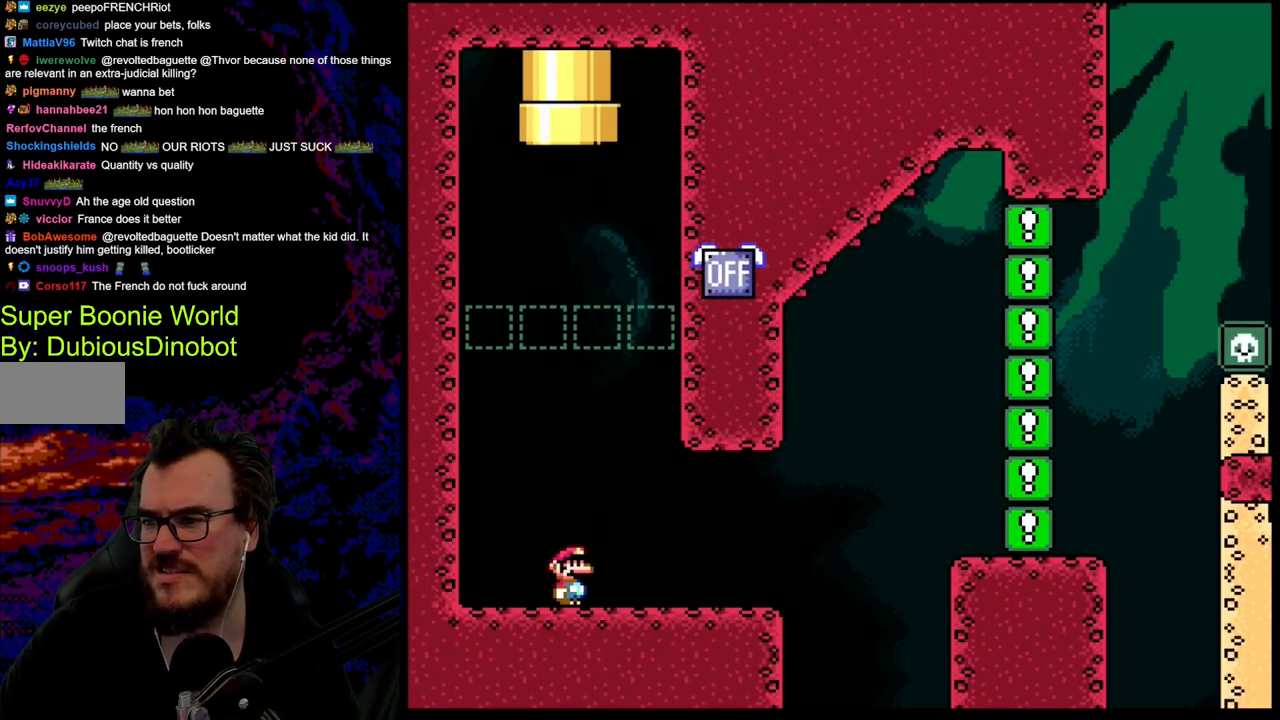
{"buttons": [], "events": []}
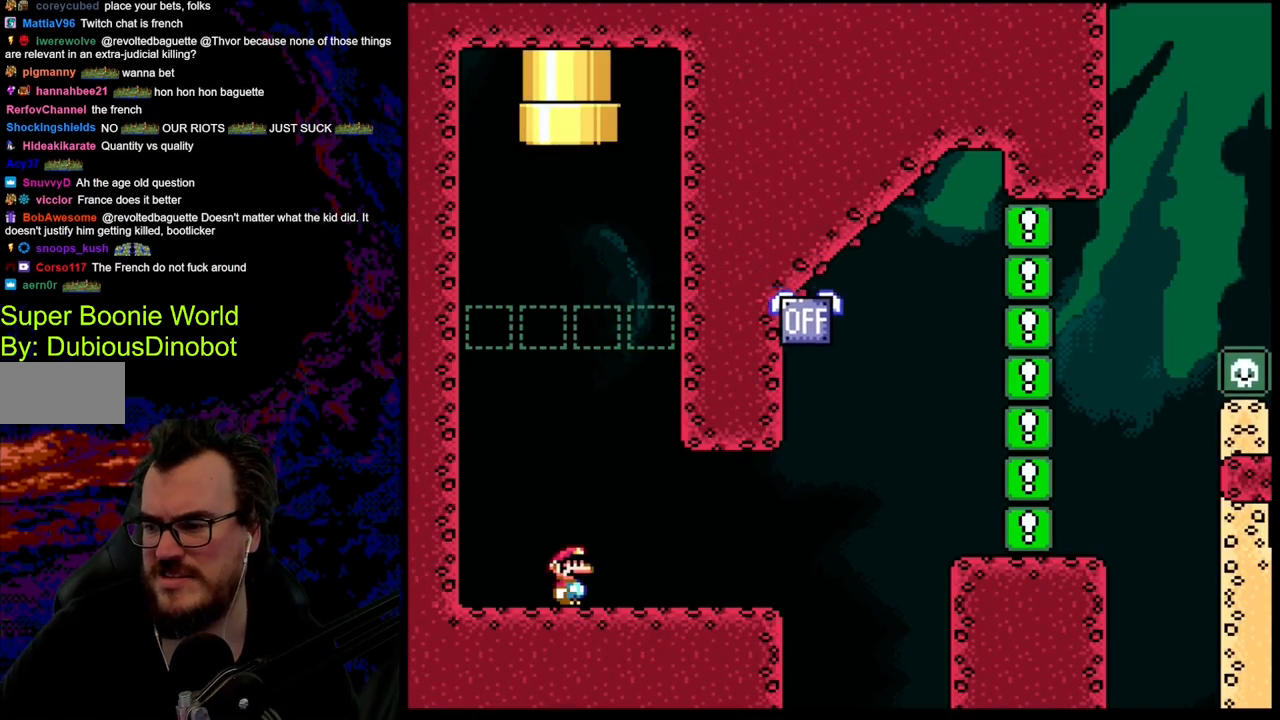
{"buttons": [], "events": []}
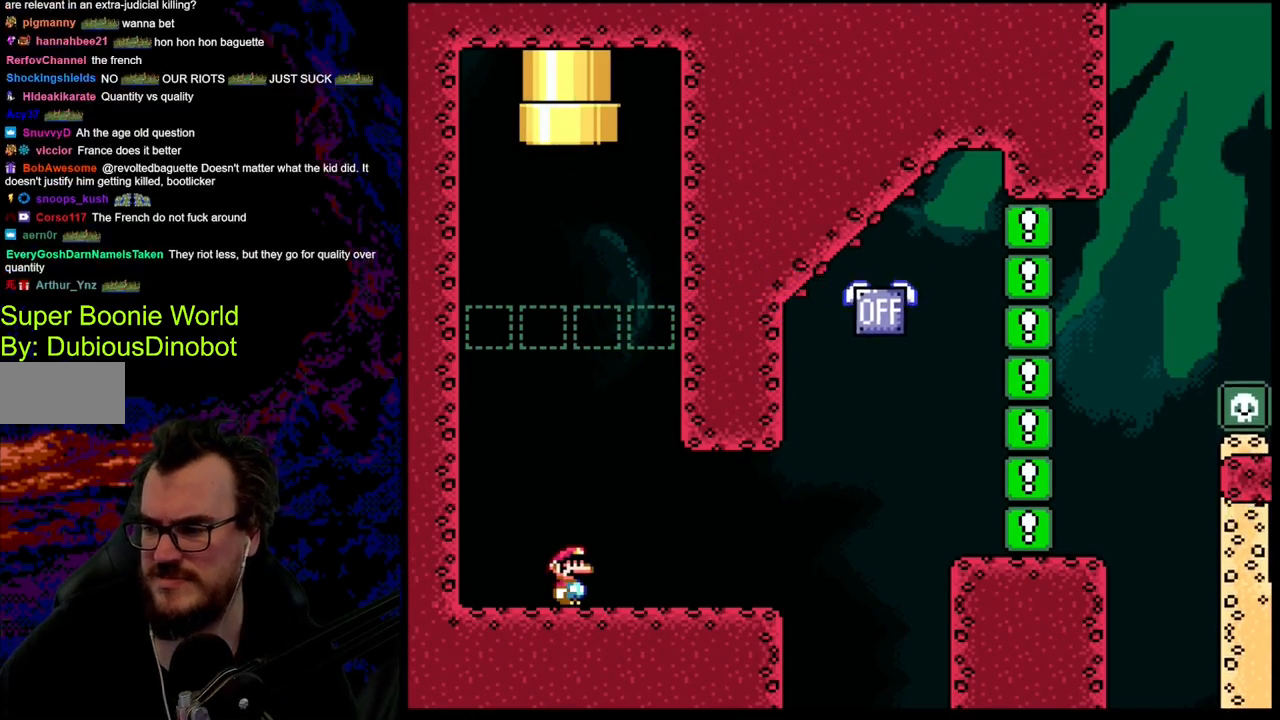
{"buttons": ["A", "X", "DPAD_RIGHT"], "events": [[50, "X", "down"], [217, "A", "down"], [233, "DPAD_RIGHT", "down"], [317, "A", "up"], [400, "A", "down"]]}
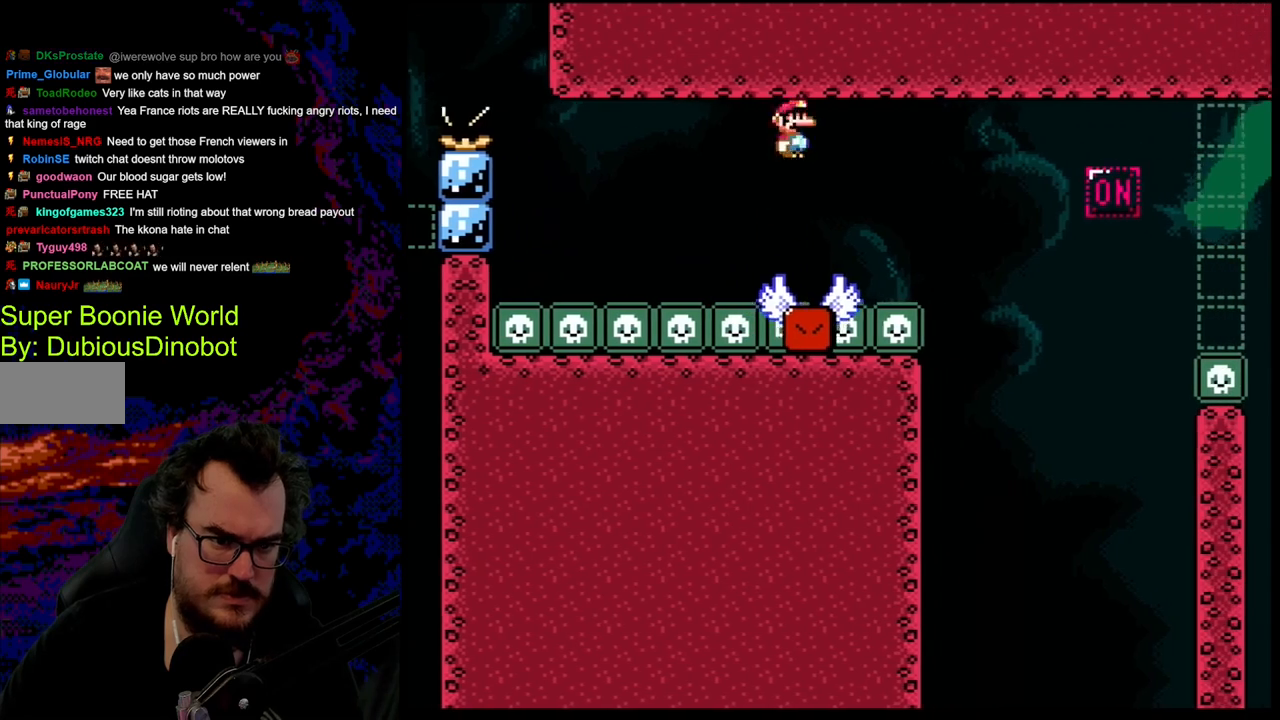
{"buttons": ["A", "X"], "events": [[150, "DPAD_LEFT", "down"], [150, "DPAD_RIGHT", "up"], [267, "DPAD_LEFT", "up"]]}
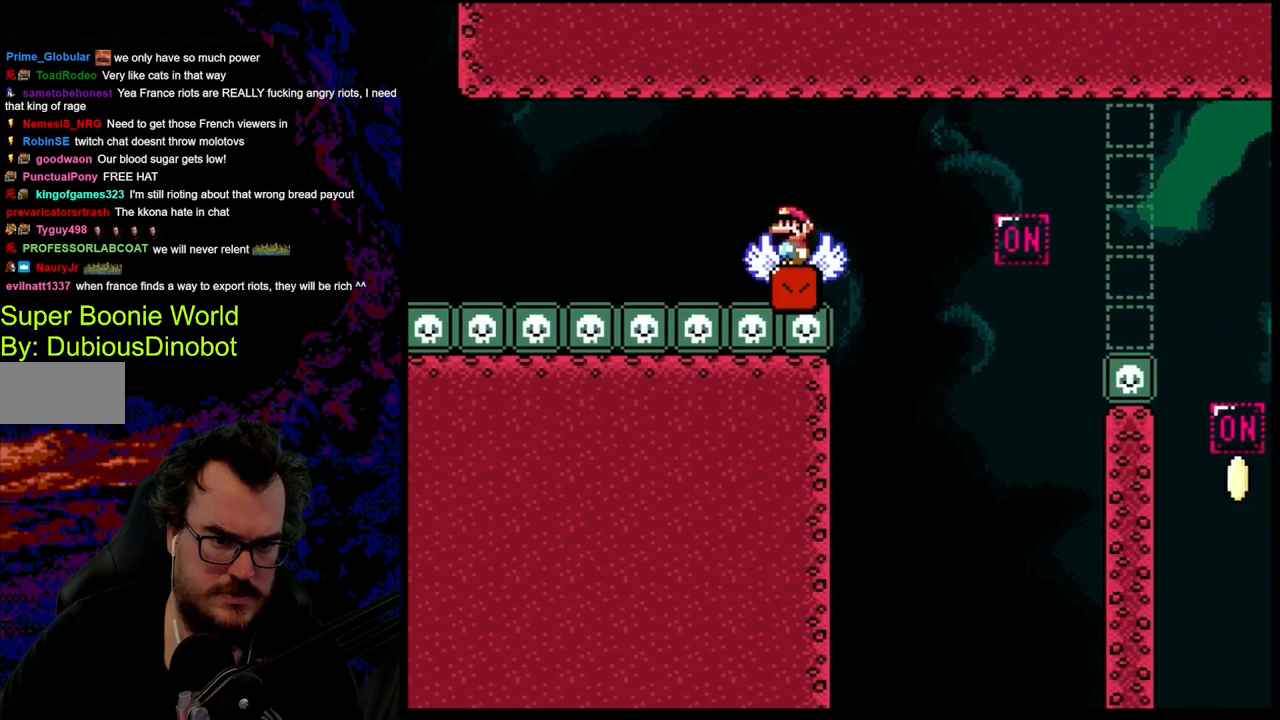
{"buttons": ["X"], "events": [[367, "A", "up"]]}
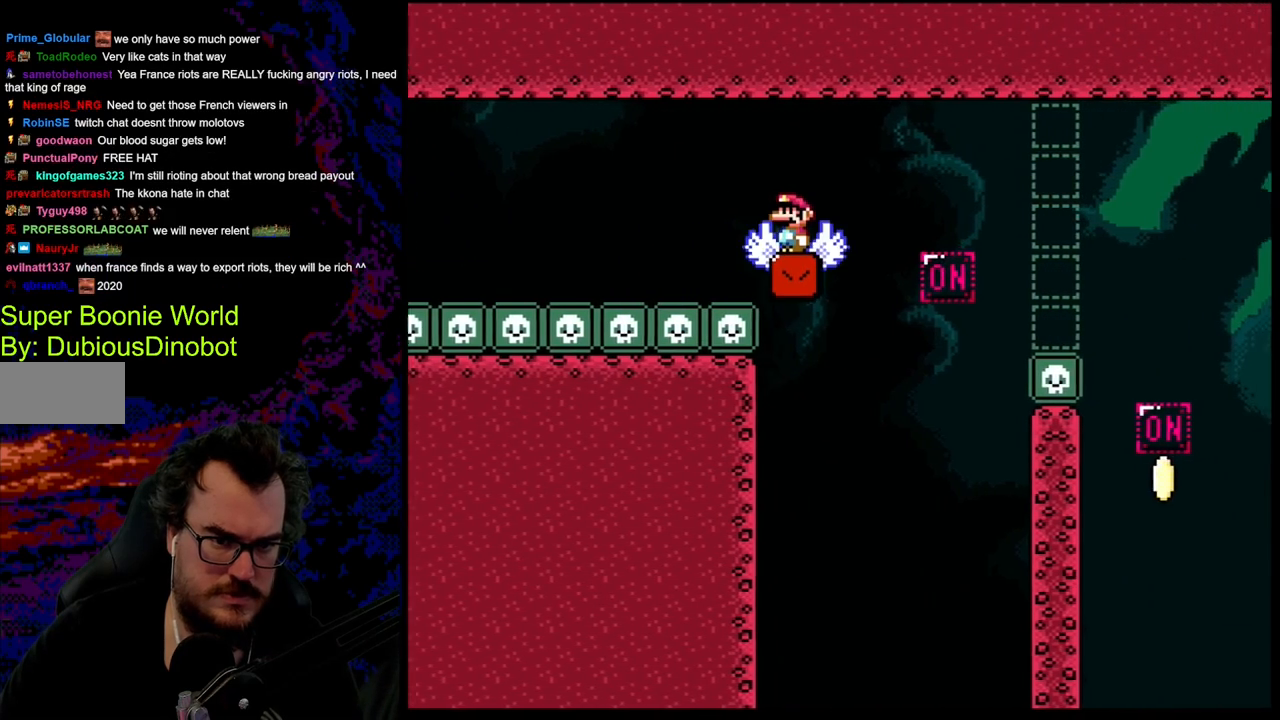
{"buttons": [], "events": [[500, "X", "up"]]}
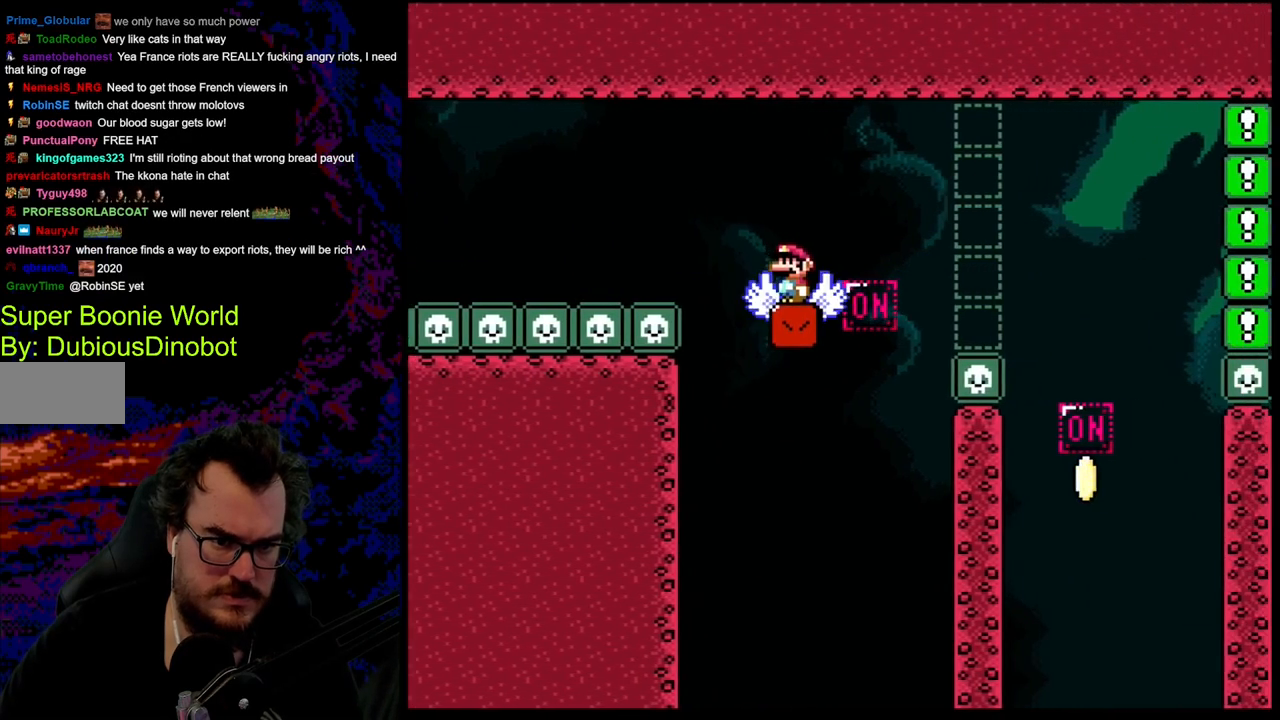
{"buttons": ["A", "X", "DPAD_DOWN", "DPAD_LEFT"], "events": [[83, "X", "down"], [117, "DPAD_RIGHT", "down"], [133, "A", "down"], [233, "A", "up"], [317, "A", "down"], [500, "DPAD_DOWN", "down"], [500, "DPAD_LEFT", "down"], [500, "DPAD_RIGHT", "up"]]}
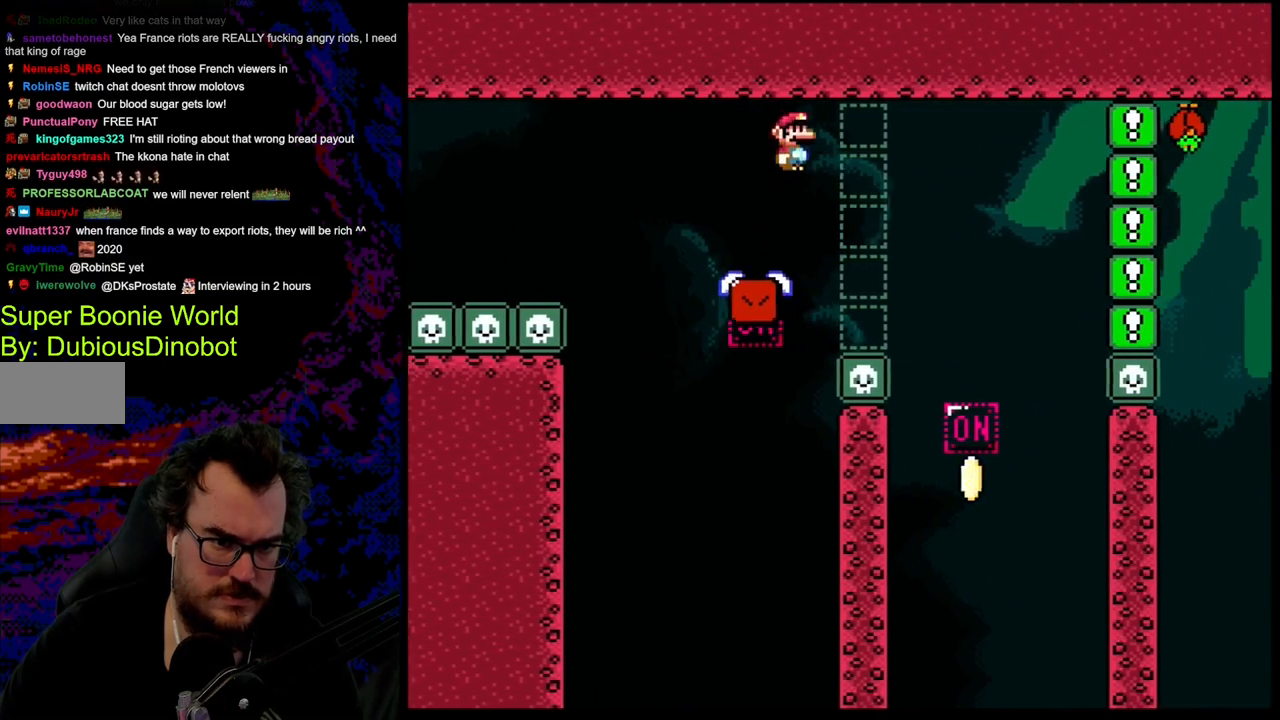
{"buttons": ["Y"], "events": [[17, "DPAD_DOWN", "up"], [150, "DPAD_LEFT", "up"], [333, "A", "up"], [400, "X", "up"], [450, "Y", "down"]]}
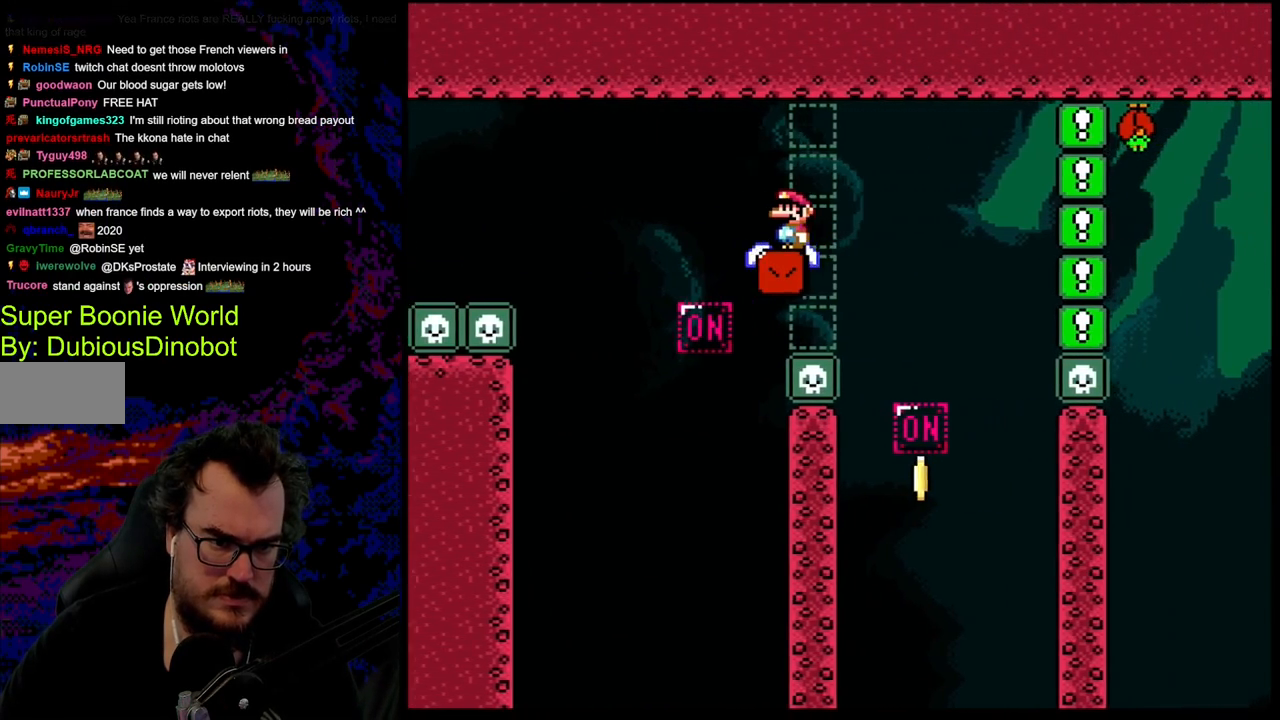
{"buttons": ["Y"], "events": []}
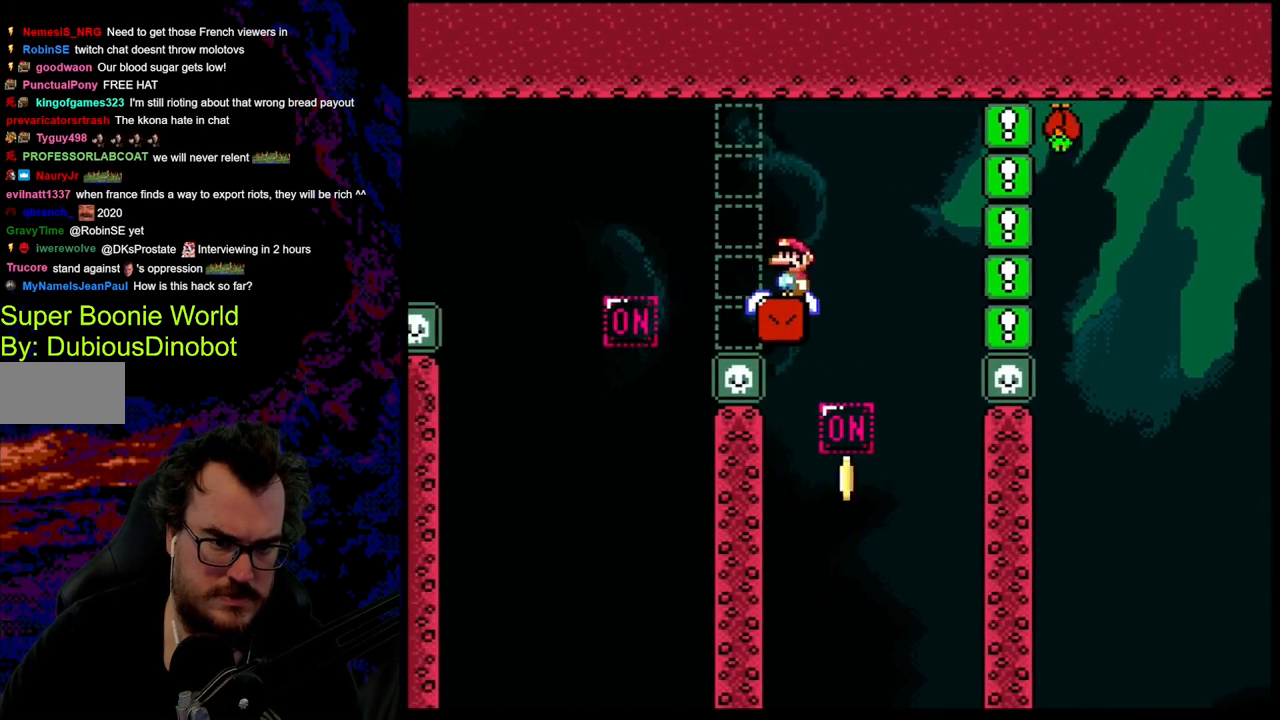
{"buttons": ["Y"], "events": [[183, "DPAD_RIGHT", "down"], [317, "DPAD_RIGHT", "up"], [350, "DPAD_LEFT", "down"], [450, "DPAD_LEFT", "up"]]}
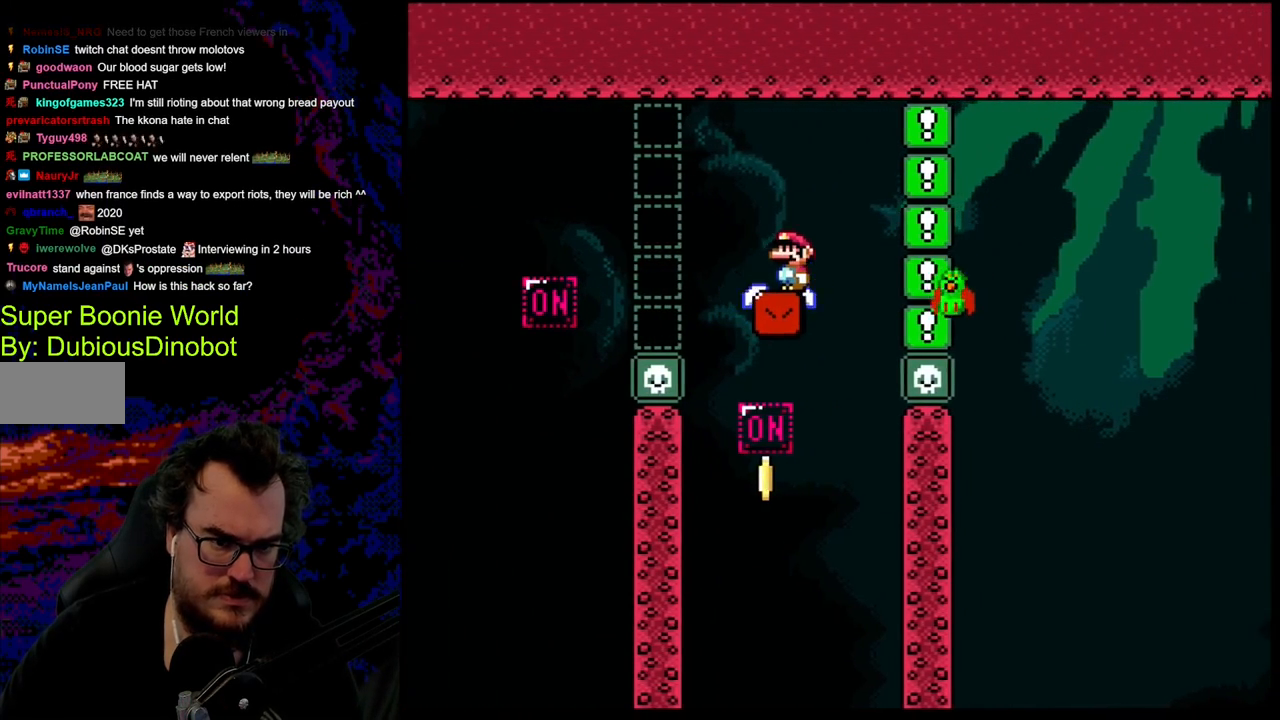
{"buttons": ["B", "Y", "DPAD_RIGHT"], "events": [[150, "DPAD_LEFT", "down"], [200, "B", "down"], [333, "DPAD_LEFT", "up"], [483, "DPAD_RIGHT", "down"]]}
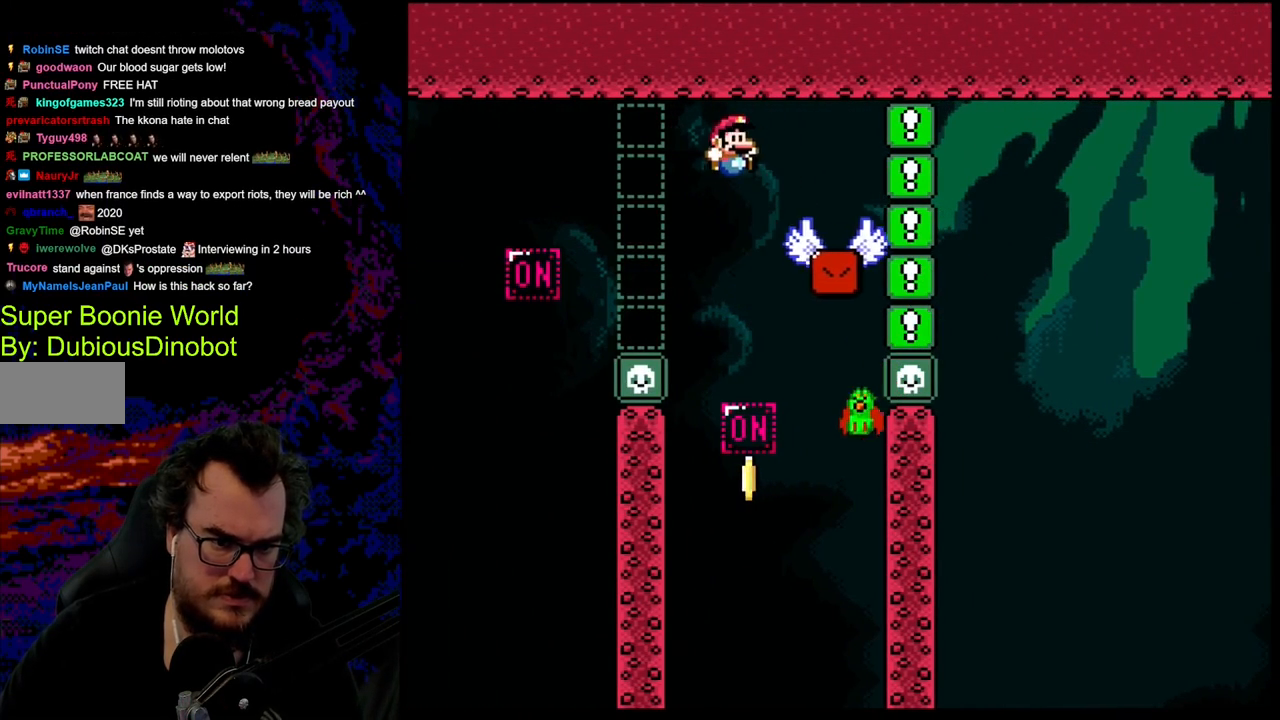
{"buttons": ["B", "Y", "DPAD_RIGHT"], "events": [[200, "DPAD_LEFT", "down"], [200, "DPAD_RIGHT", "up"], [200, "DPAD_UP", "down"], [217, "DPAD_UP", "up"], [350, "DPAD_LEFT", "up"], [350, "DPAD_RIGHT", "down"]]}
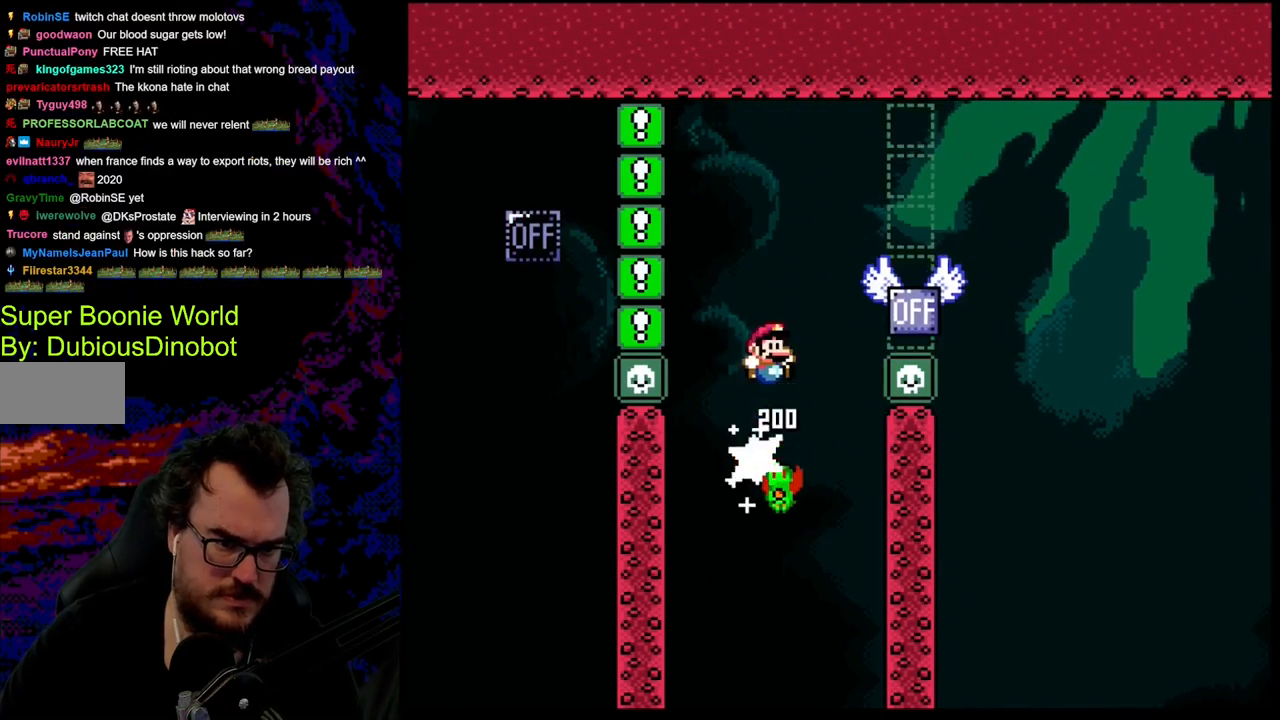
{"buttons": ["B", "Y", "DPAD_RIGHT"], "events": []}
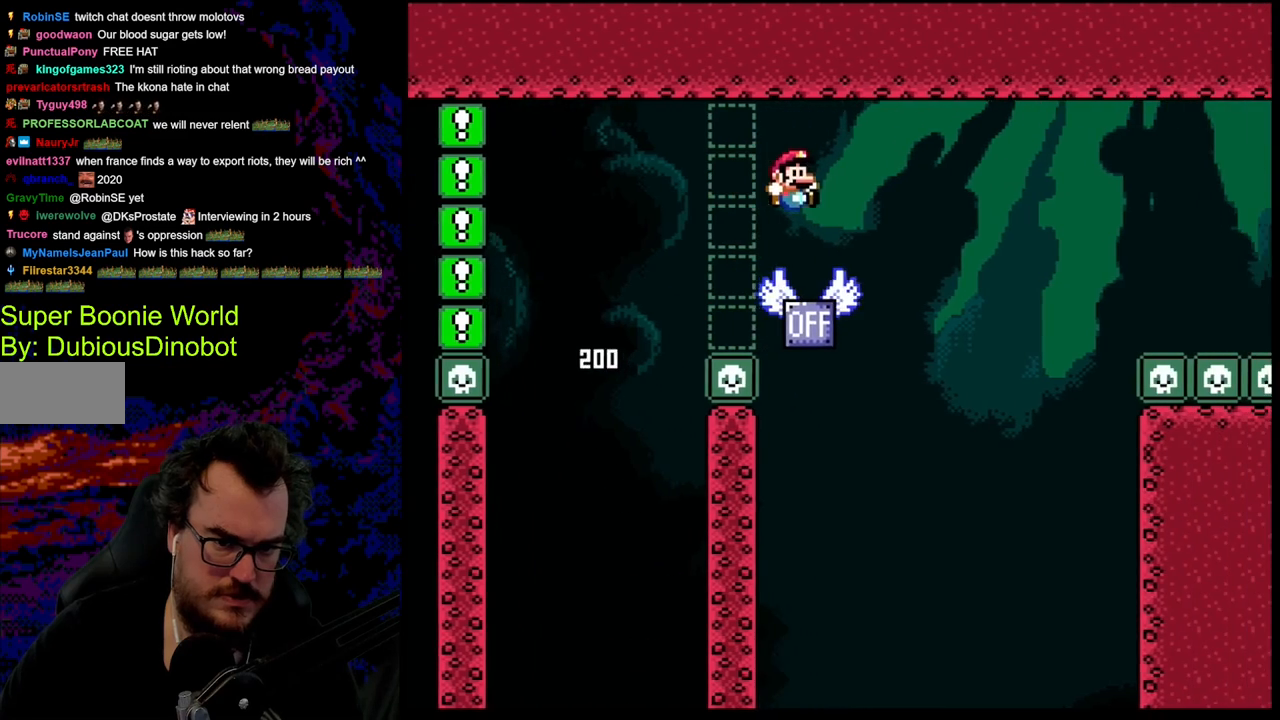
{"buttons": ["Y"], "events": [[100, "DPAD_LEFT", "down"], [100, "DPAD_RIGHT", "up"], [217, "DPAD_LEFT", "up"], [250, "B", "up"]]}
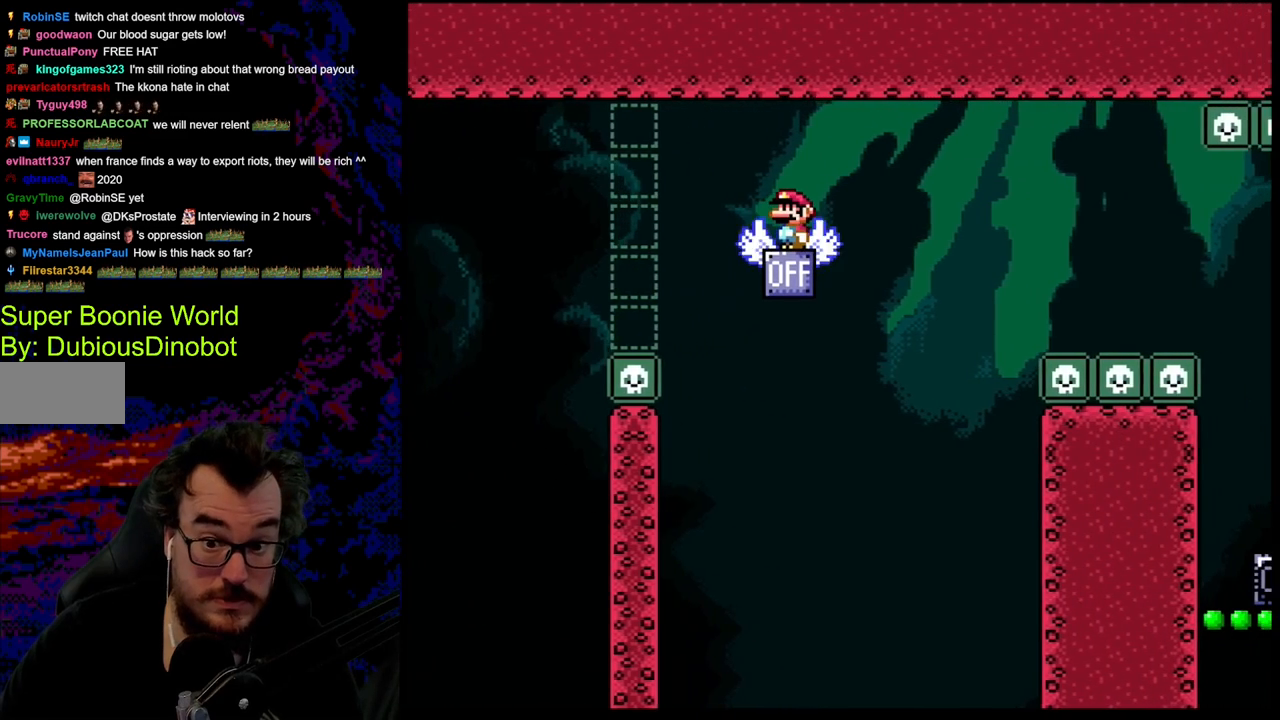
{"buttons": ["Y"], "events": []}
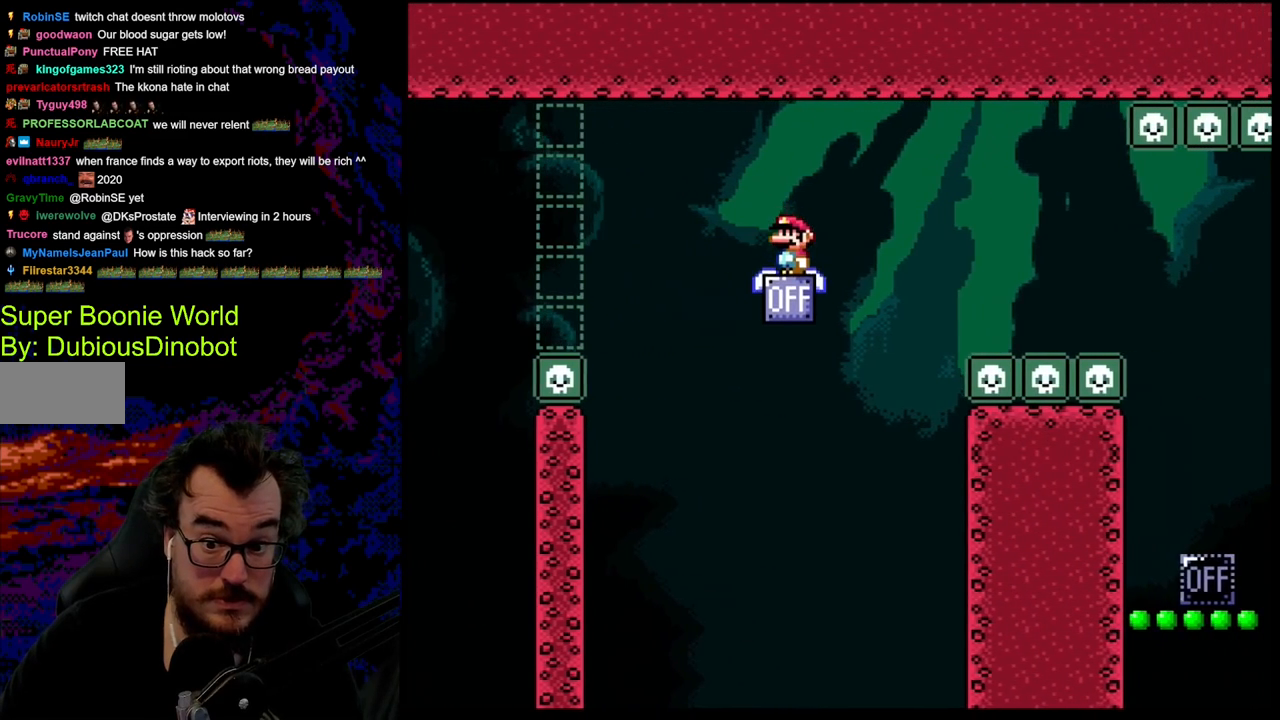
{"buttons": ["B", "Y", "DPAD_LEFT"], "events": [[100, "B", "down"], [183, "DPAD_RIGHT", "down"], [467, "DPAD_DOWN", "down"], [467, "DPAD_LEFT", "down"], [467, "DPAD_RIGHT", "up"], [483, "DPAD_DOWN", "up"]]}
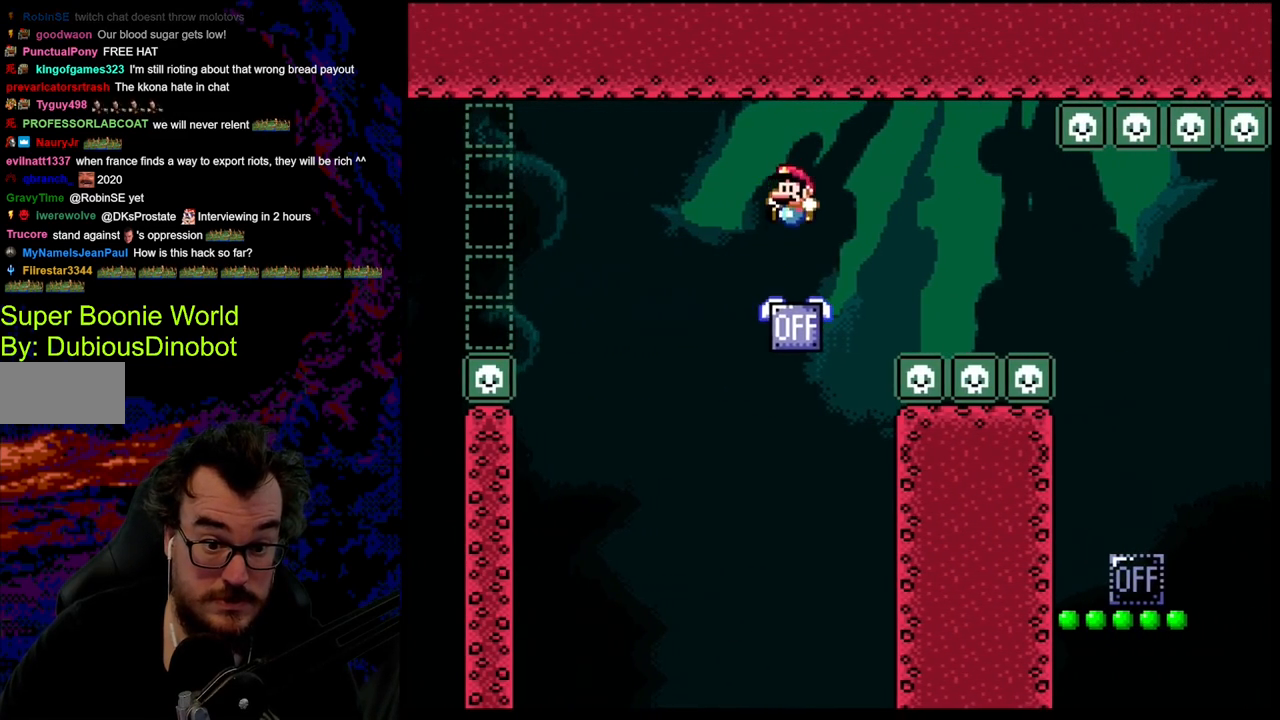
{"buttons": ["B", "Y", "DPAD_RIGHT"], "events": [[117, "DPAD_LEFT", "up"], [467, "DPAD_RIGHT", "down"]]}
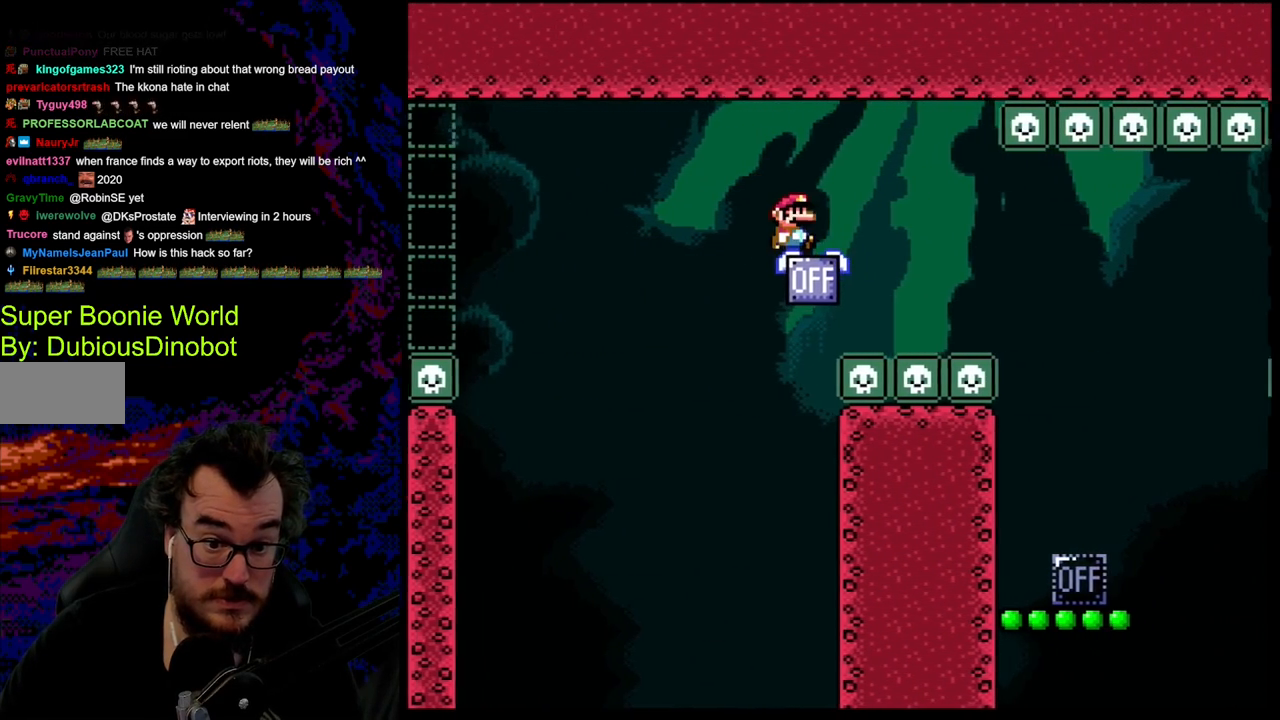
{"buttons": ["B", "Y", "DPAD_RIGHT"], "events": []}
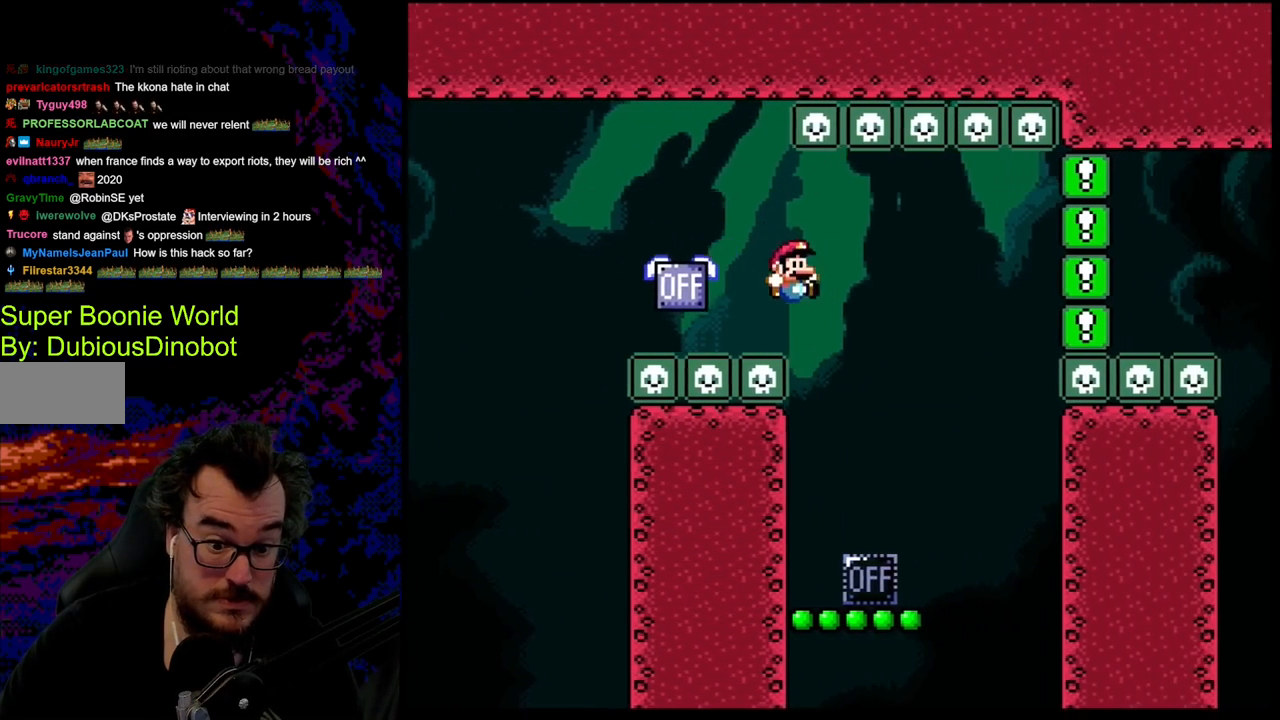
{"buttons": ["B", "Y"], "events": [[183, "DPAD_LEFT", "down"], [200, "DPAD_RIGHT", "up"], [217, "B", "up"], [350, "DPAD_LEFT", "up"], [500, "B", "down"]]}
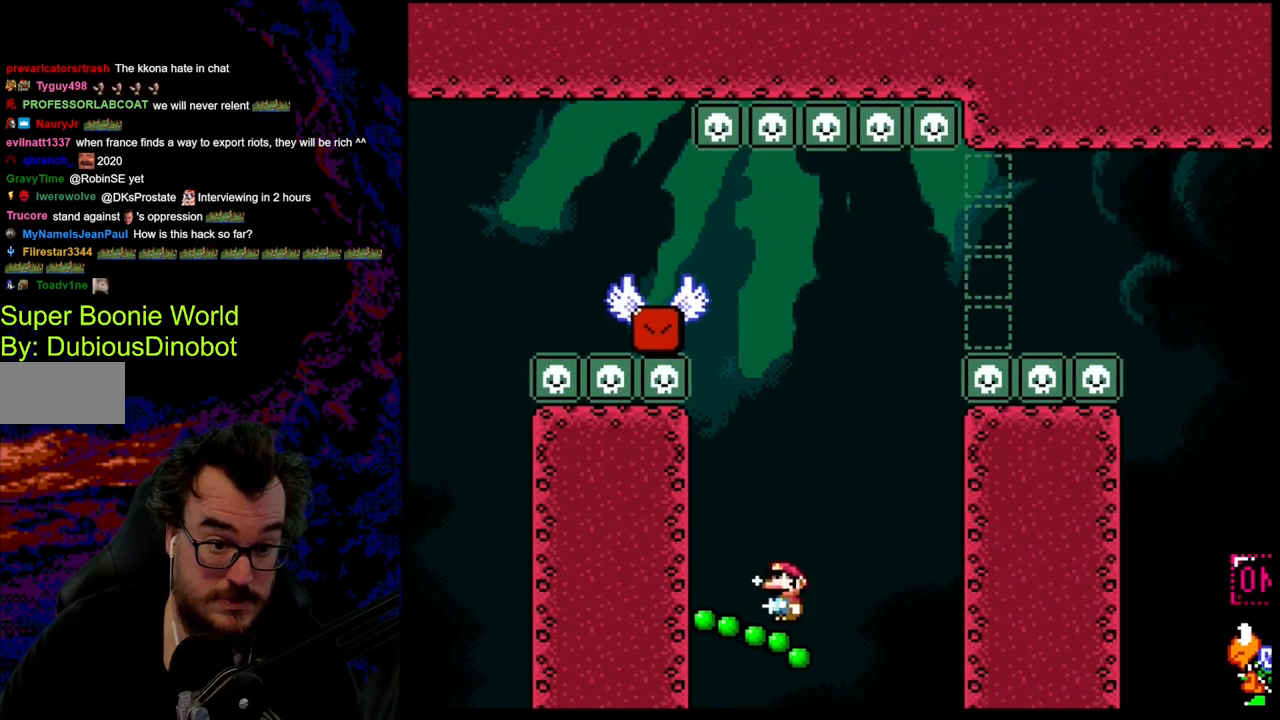
{"buttons": ["B", "Y", "DPAD_LEFT"], "events": [[200, "DPAD_RIGHT", "down"], [317, "B", "up"], [400, "DPAD_RIGHT", "up"], [433, "DPAD_LEFT", "down"], [467, "B", "down"]]}
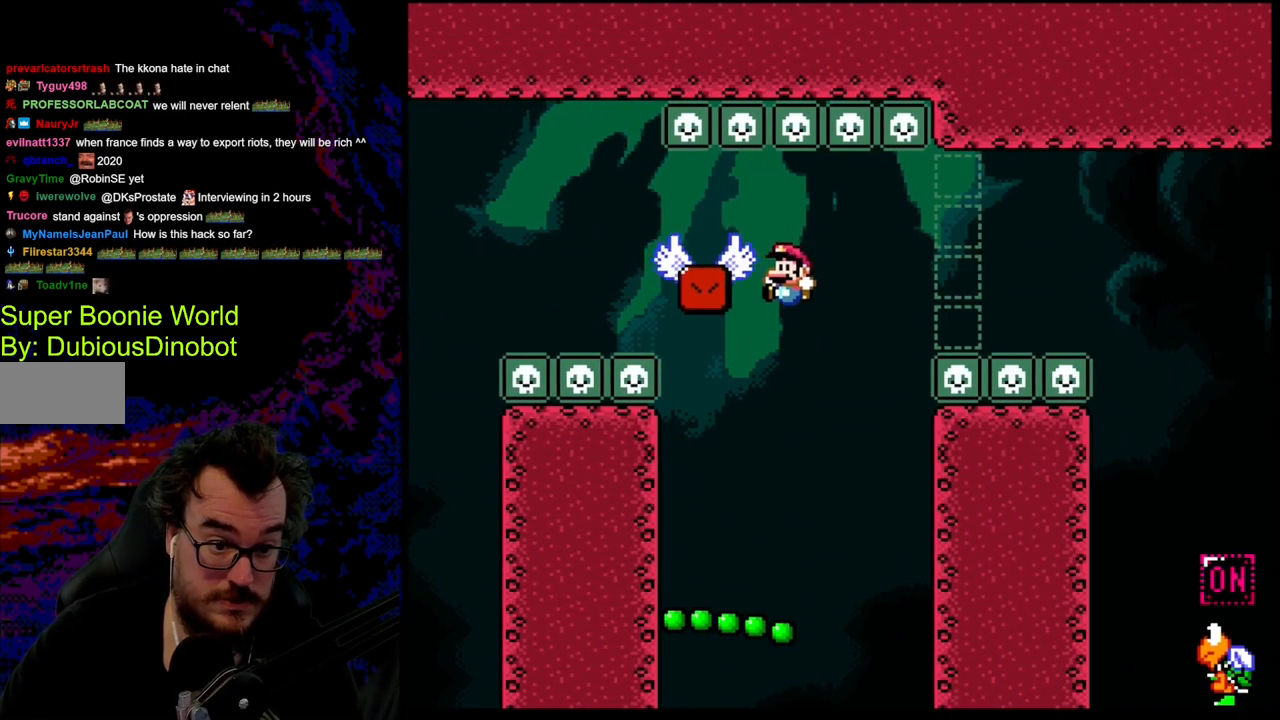
{"buttons": ["Y", "DPAD_LEFT"], "events": [[33, "DPAD_LEFT", "up"], [333, "B", "up"], [467, "DPAD_LEFT", "down"]]}
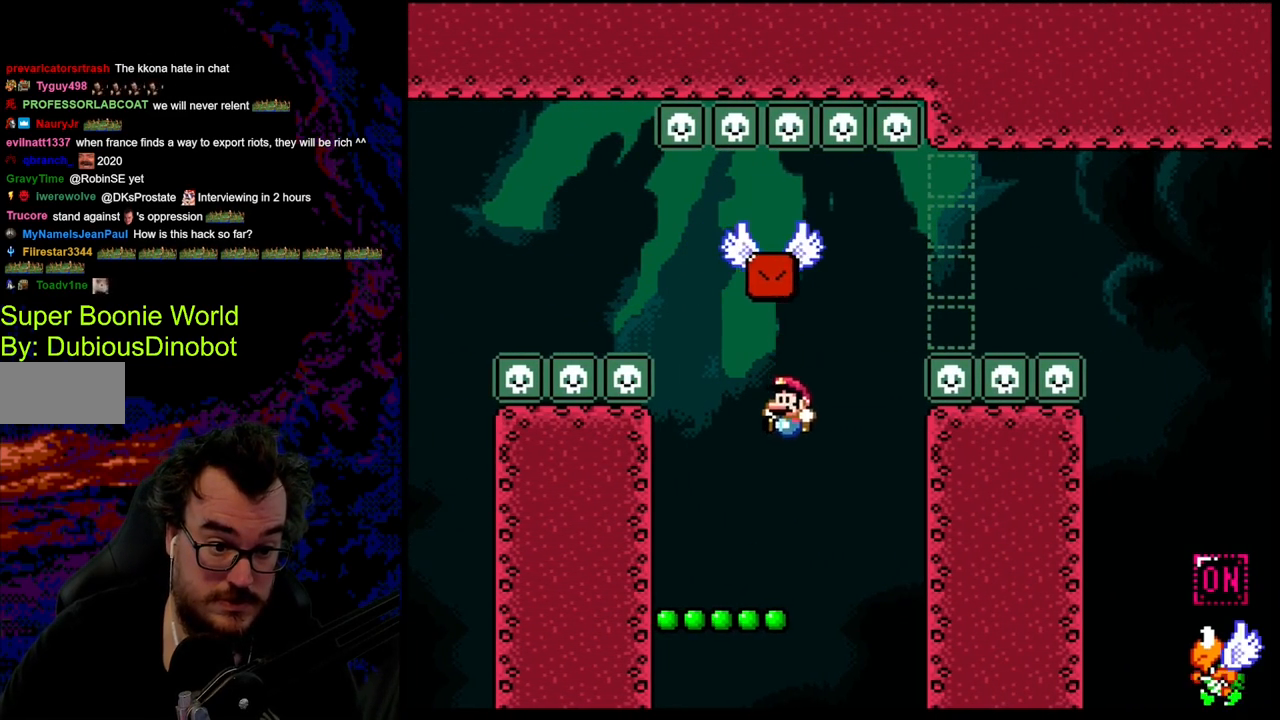
{"buttons": ["B", "Y", "DPAD_RIGHT"], "events": [[167, "DPAD_LEFT", "up"], [333, "B", "down"], [483, "DPAD_RIGHT", "down"]]}
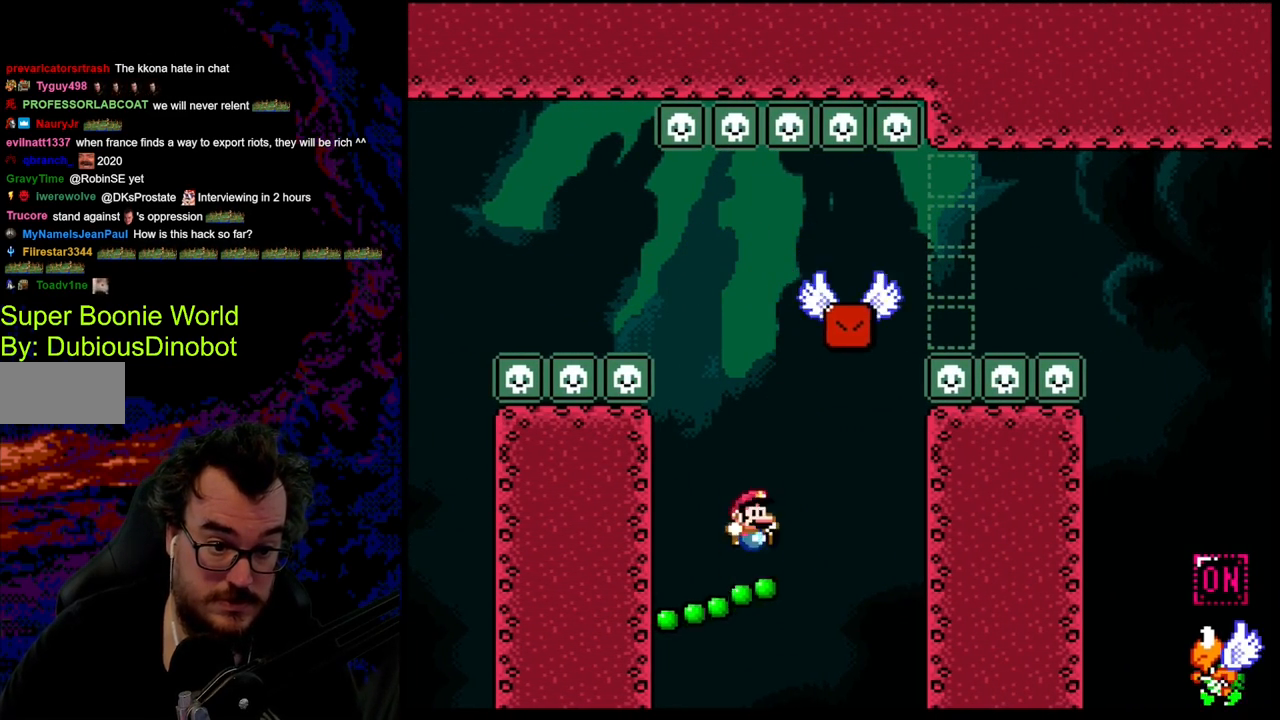
{"buttons": ["B", "Y", "DPAD_RIGHT"], "events": [[200, "B", "up"], [317, "B", "down"]]}
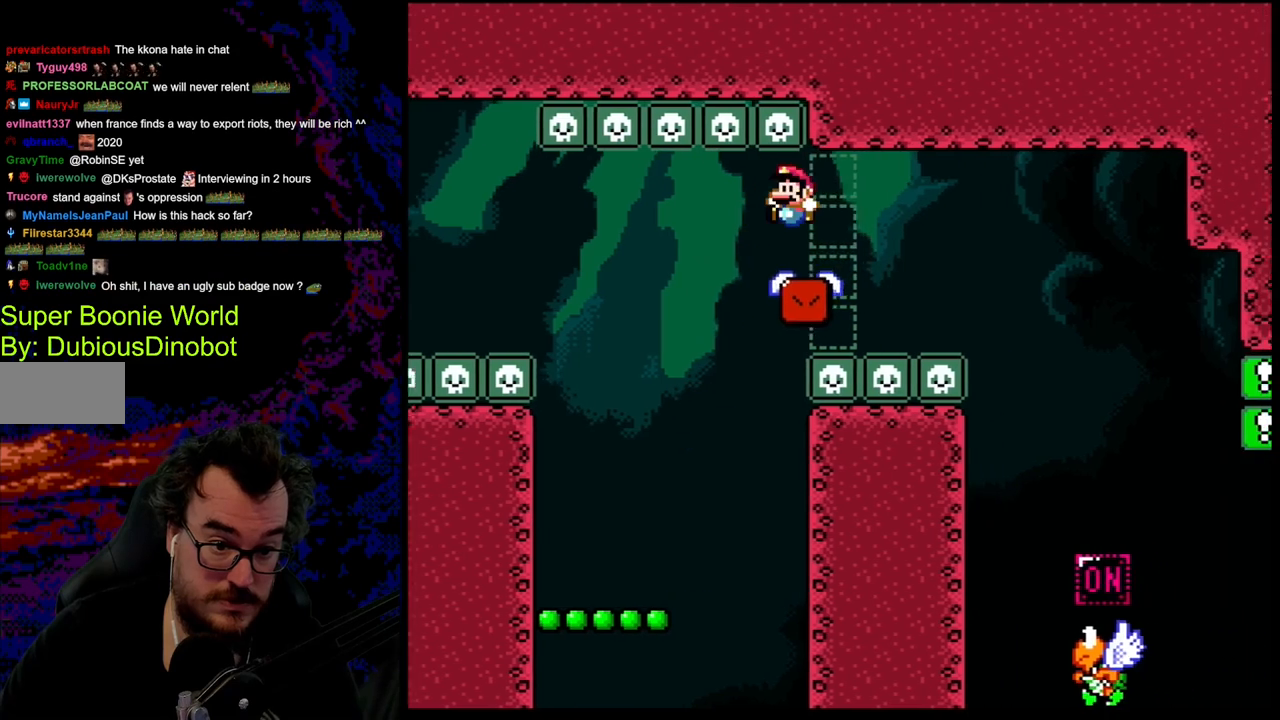
{"buttons": ["B", "Y"], "events": [[17, "DPAD_LEFT", "down"], [17, "DPAD_RIGHT", "up"], [150, "DPAD_LEFT", "up"]]}
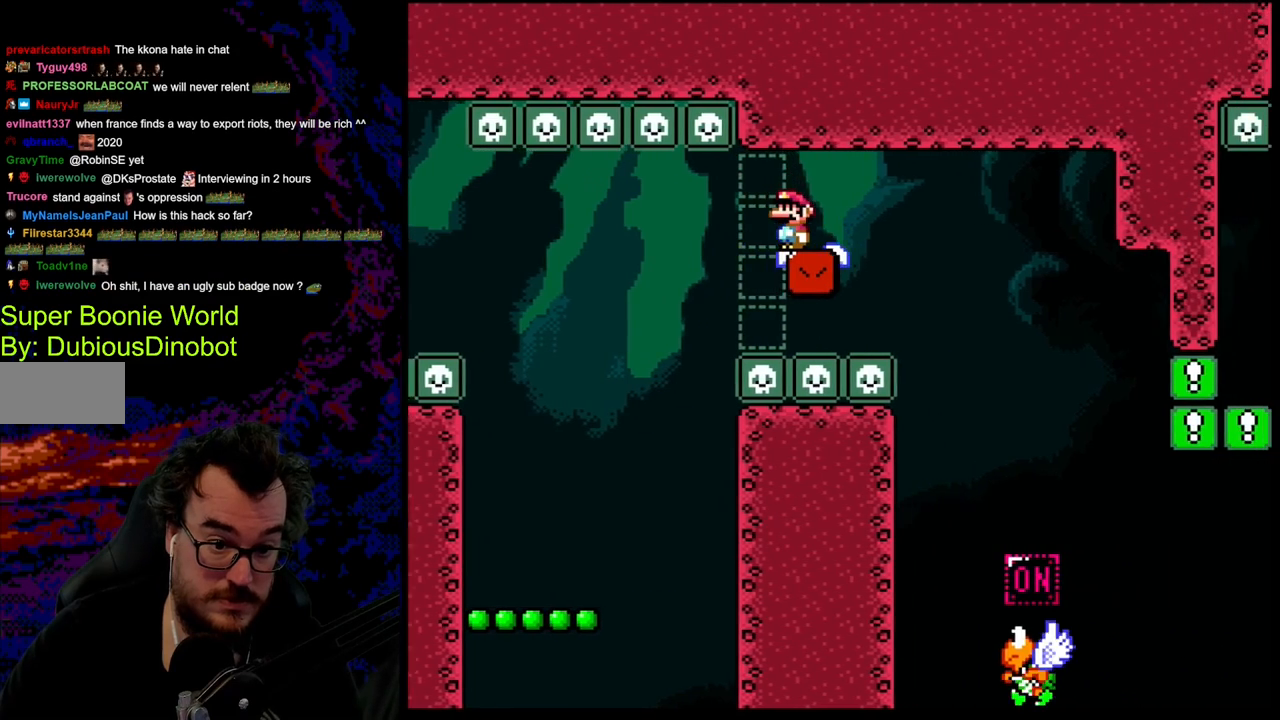
{"buttons": ["B", "Y"], "events": []}